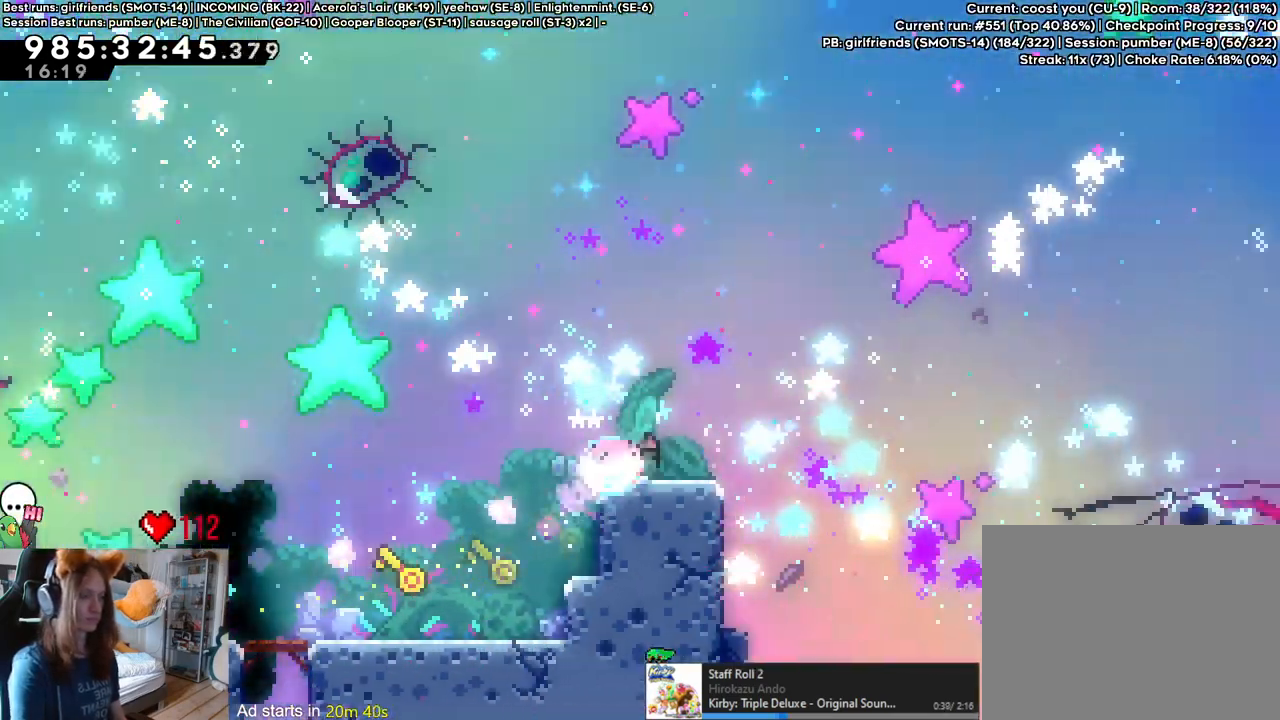
Gameplay with a controller (Nintendo layout); each line is a JSON object with the inputs held at the frame after it (dt_ms = milliseconds from this image to that frame). "events" lists button and stick changes between this image and that frame as [ms after this image, input, new state], when the widget could be followed in between. Not read: A L1 L2 L3 R1 R3.
{"dt_ms": 1000, "buttons": ["B"], "left_stick": "right", "right_stick": "center"}
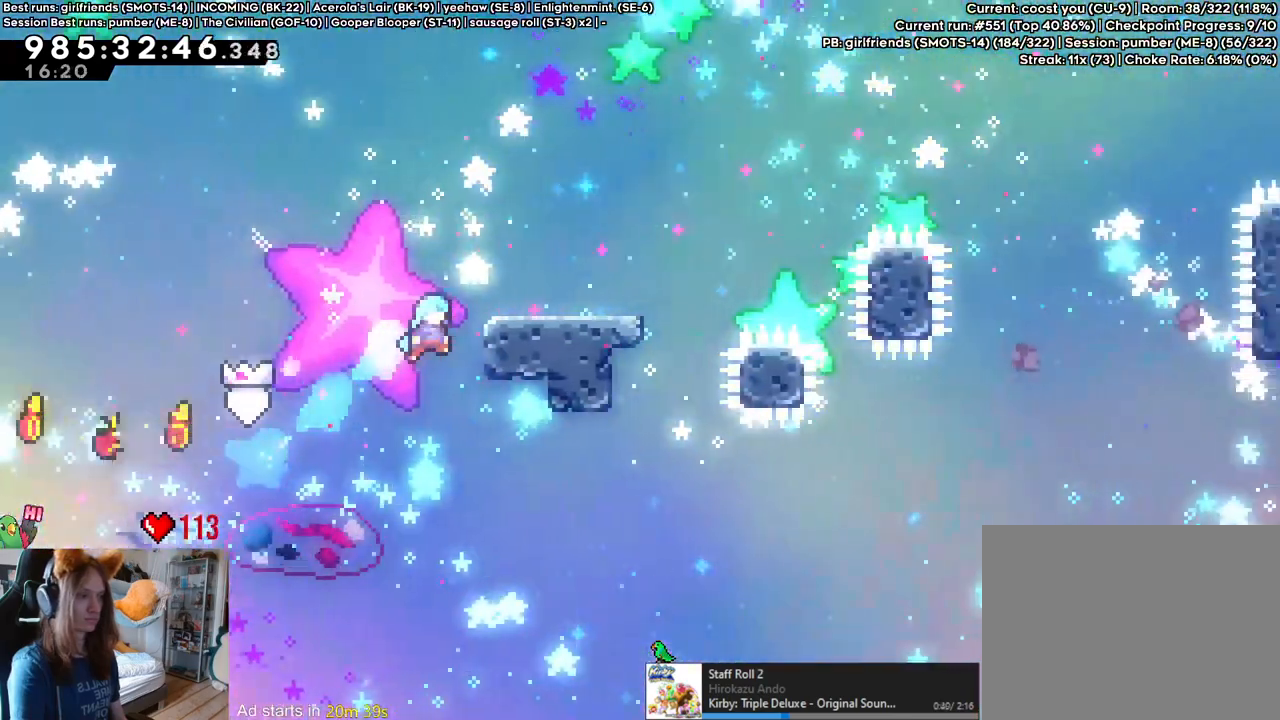
{"dt_ms": 500, "buttons": ["B"], "left_stick": "center", "right_stick": "center", "events": [[33, "B", "up"], [117, "left_stick", "center"], [150, "B", "down"], [267, "left_stick", "right"], [367, "left_stick", "center"]]}
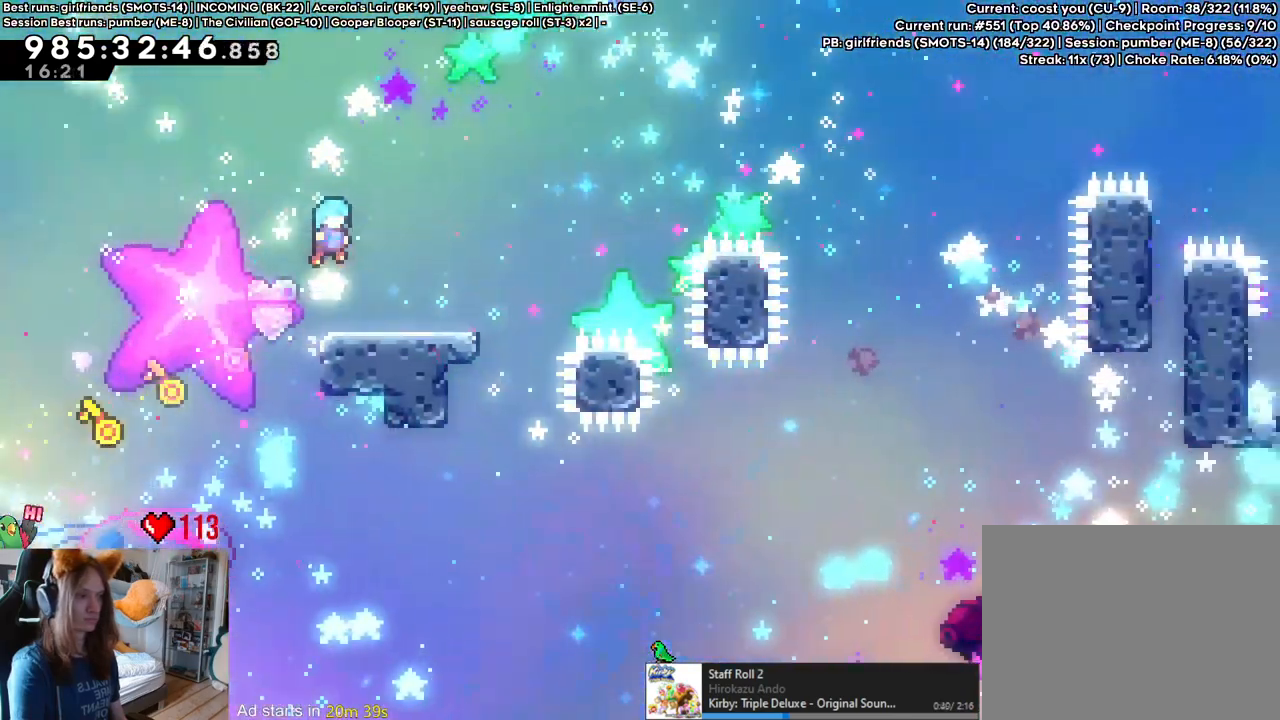
{"dt_ms": 500, "buttons": ["B"], "left_stick": "down-right", "right_stick": "center", "events": [[67, "left_stick", "up"], [200, "Y", "down"], [333, "Y", "up"], [383, "left_stick", "center"], [467, "left_stick", "down-right"]]}
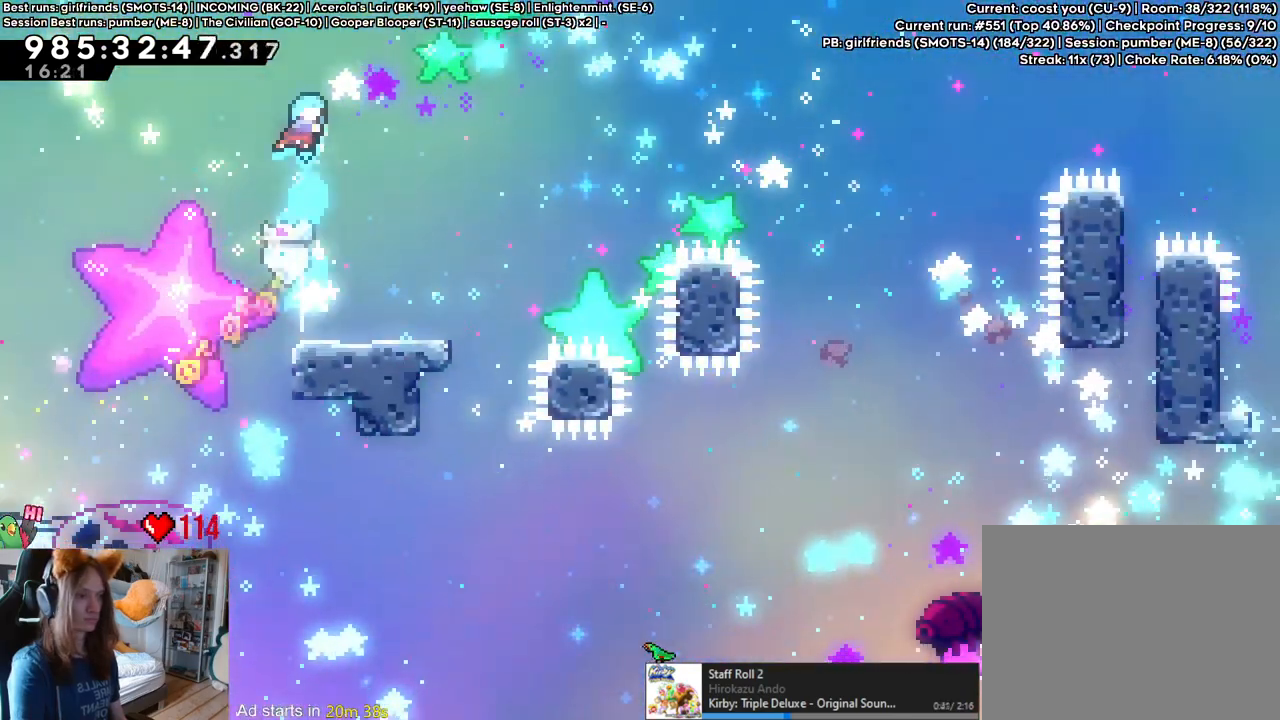
{"dt_ms": 500, "buttons": [], "left_stick": "center", "right_stick": "center", "events": [[50, "left_stick", "center"], [200, "B", "up"]]}
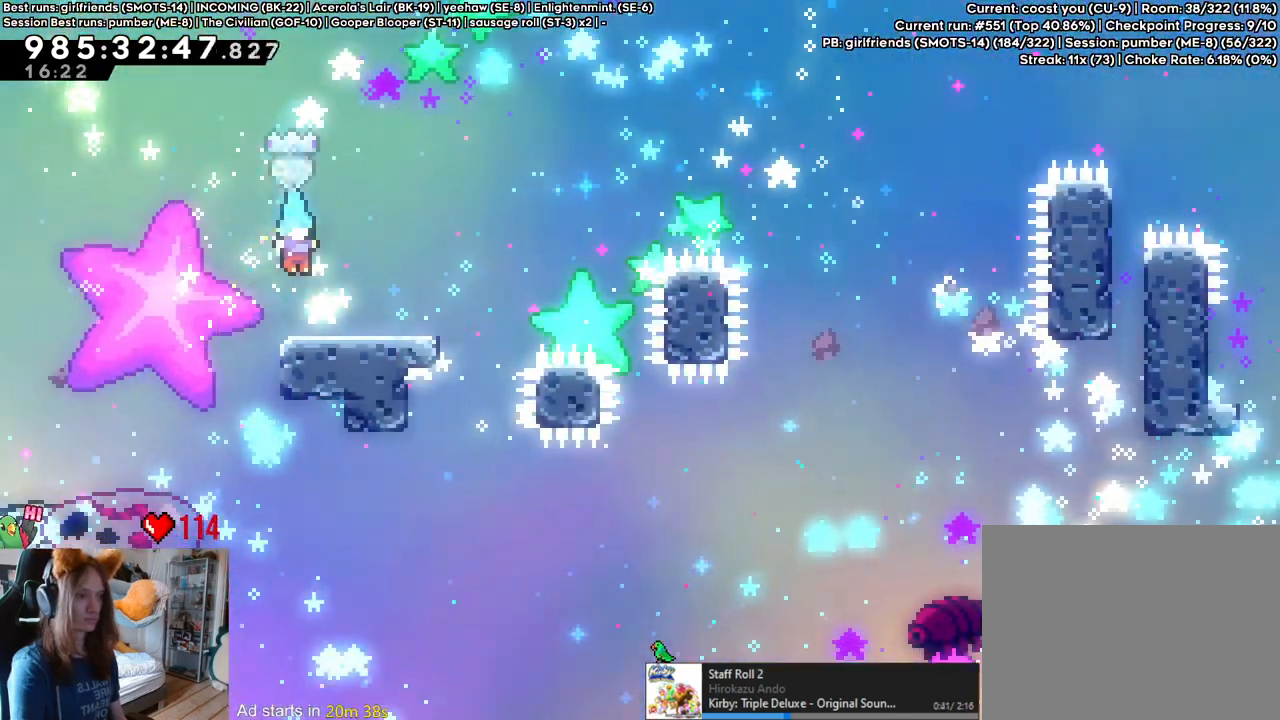
{"dt_ms": 500, "buttons": ["B"], "left_stick": "right", "right_stick": "center", "events": [[117, "Y", "down"], [133, "left_stick", "right"], [200, "Y", "up"], [300, "B", "down"]]}
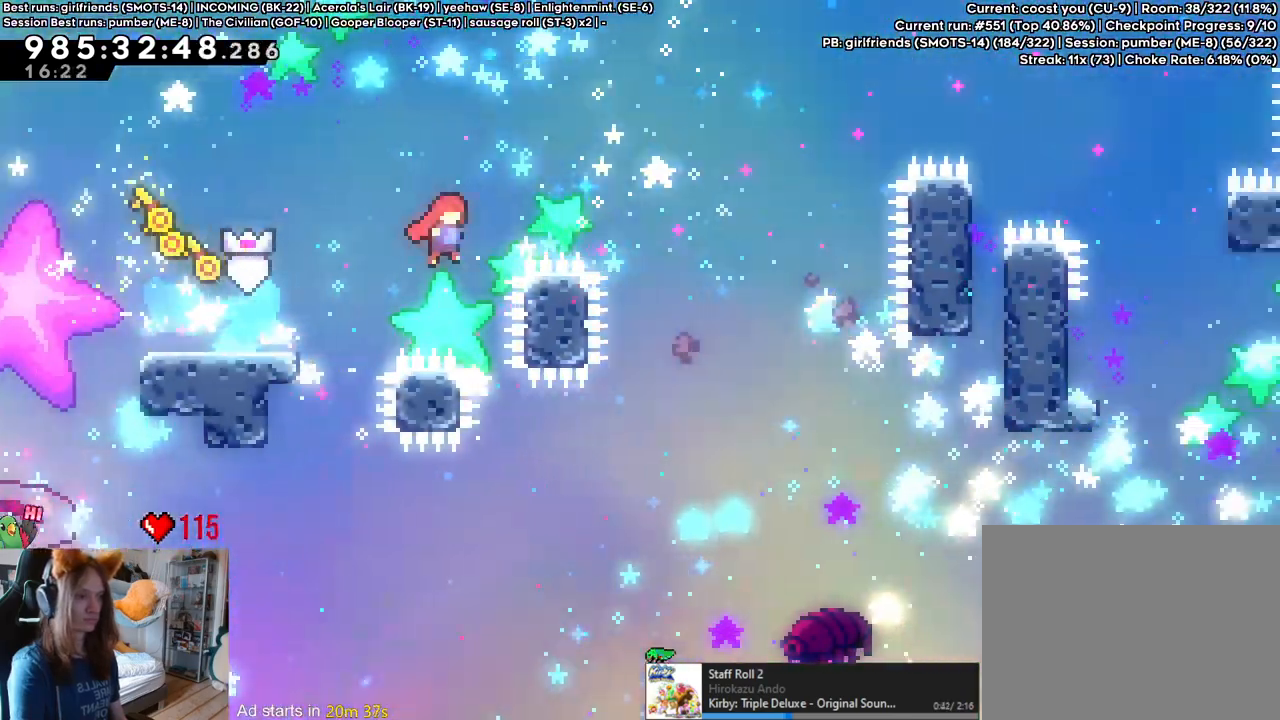
{"dt_ms": 1000, "buttons": [], "left_stick": "right", "right_stick": "center"}